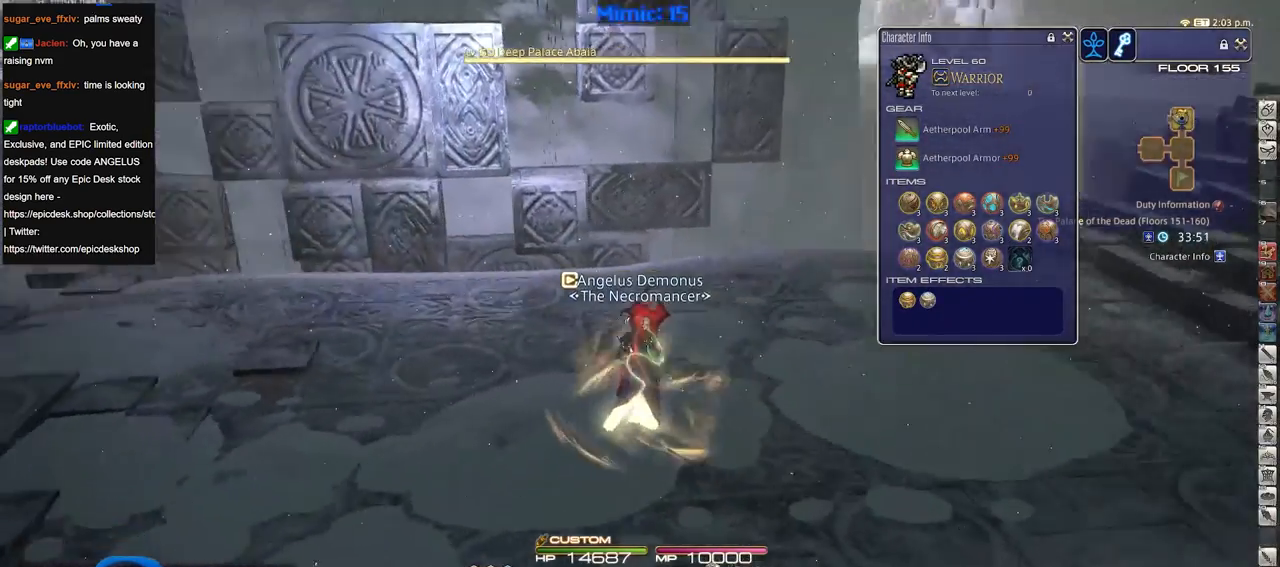
Gameplay with keyboard; each line is a JSON object with the keys held at the frame after it. "events" lists presses ("down") and releases ("up") of ".", "/", "0", "1", "2", "3", "4", "5", "6", "7", "8", "9", "a", "alt_l", "alt_r", "b", "backslash", "backspace", "c", "caps_lock", "comma", "ctrl_l", "ctrl_r", "d", "down", "e", "equals", "escape", "f", "f1", "f10", "f11", "f12", "f2", "f3", "f4", "f5", "f6", "f7", "f8", "f9", "g", "h", "i", "j", "k", "l", "lbracket", "left", "m", "minus", "n", "o", "p", "q", "quote", "r", "rbracket", "return", "right", "s", "semicolon", "shift_l", "shift_r", "space", "super", "t", "tab", "tilde", "u", "up", "v", "w", "x", "y" and "z" between this image and that frame as [ms after this image, input, new state], when the widget could be followed in between. No other keys are recorded. Mouse input is not recorded.
{"keys": ["d", "p", "w"], "events": [[66, "p", "up"], [116, "p", "down"], [250, "p", "up"], [350, "p", "down"], [400, "p", "up"], [484, "d", "down"], [484, "p", "down"]]}
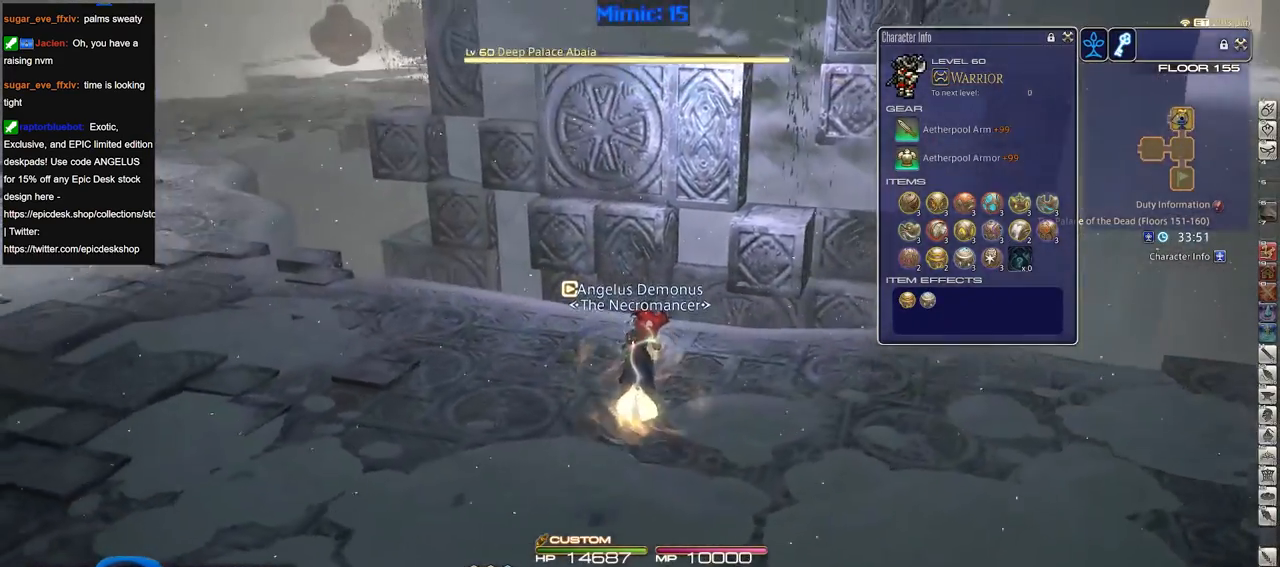
{"keys": ["w"], "events": [[84, "p", "up"], [501, "d", "up"]]}
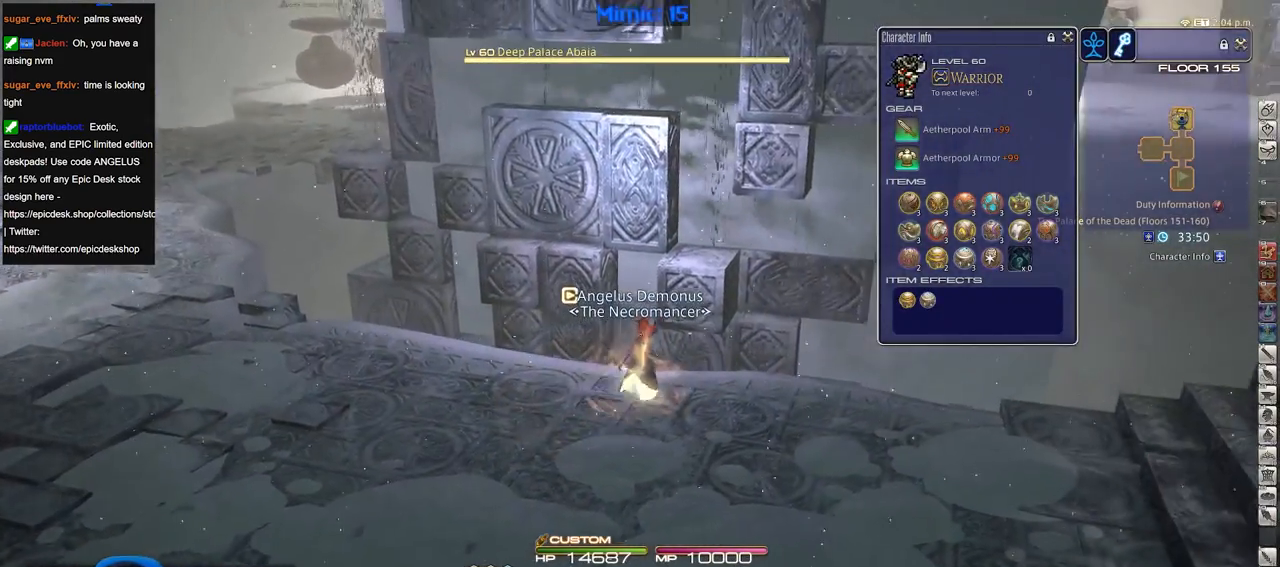
{"keys": [], "events": [[50, "w", "up"], [200, "p", "down"], [283, "p", "up"]]}
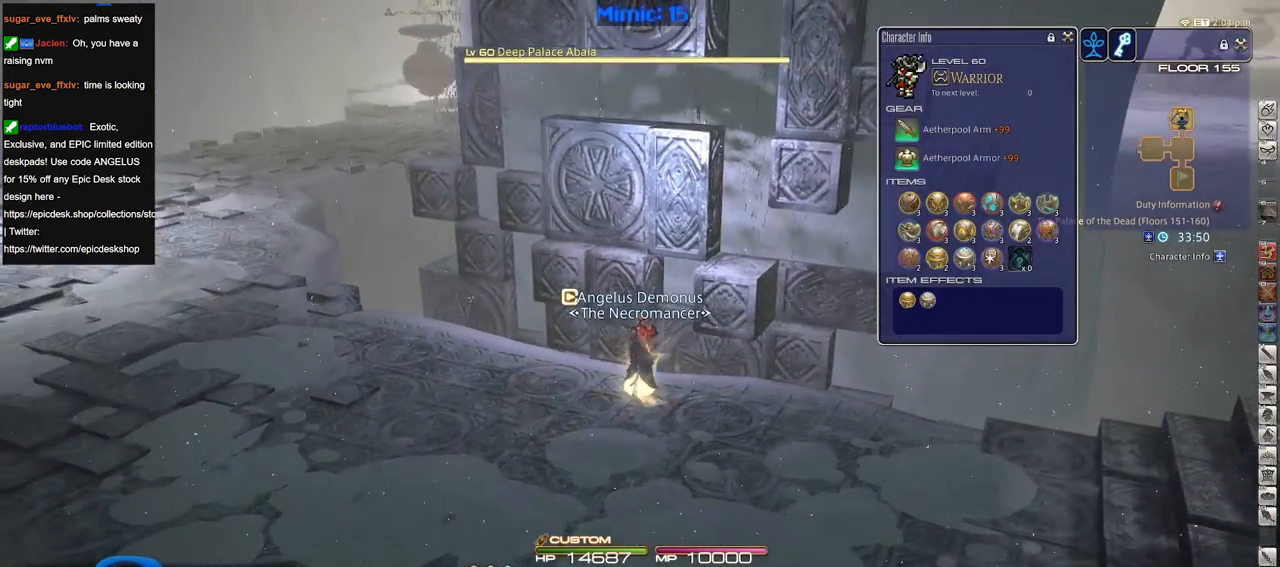
{"keys": [], "events": []}
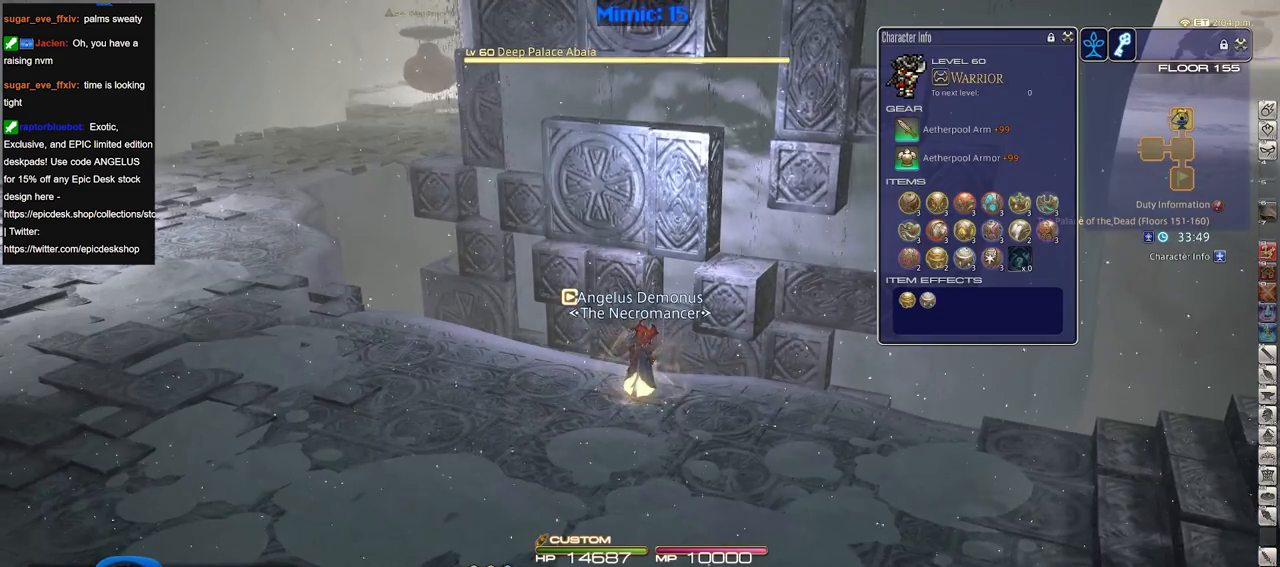
{"keys": [], "events": [[83, "p", "down"], [133, "p", "up"]]}
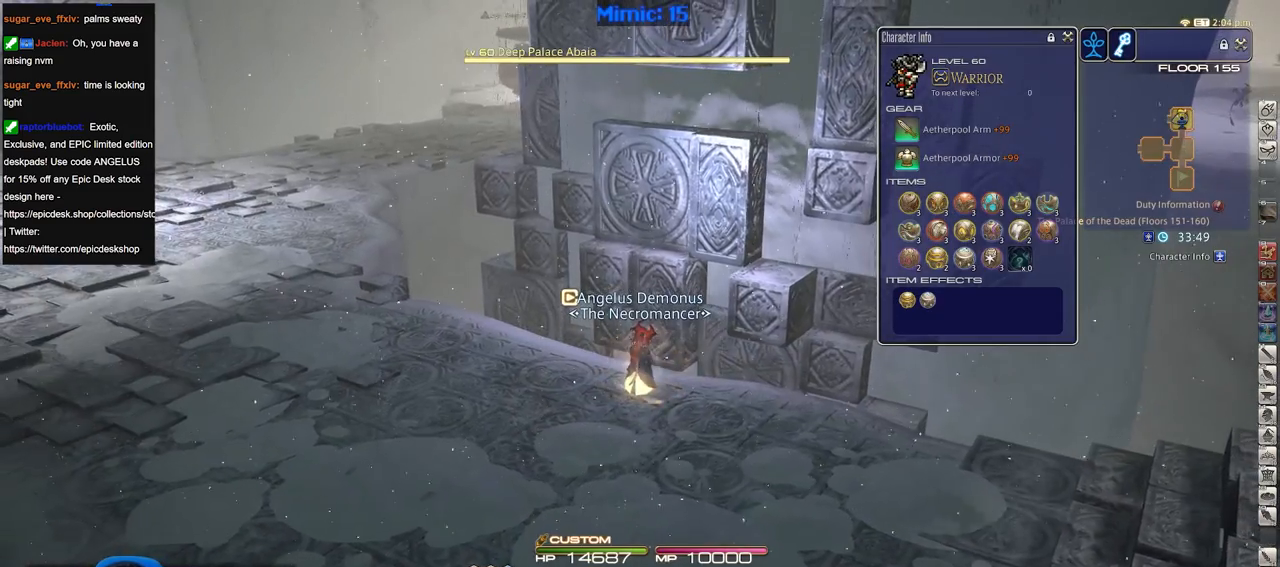
{"keys": [], "events": []}
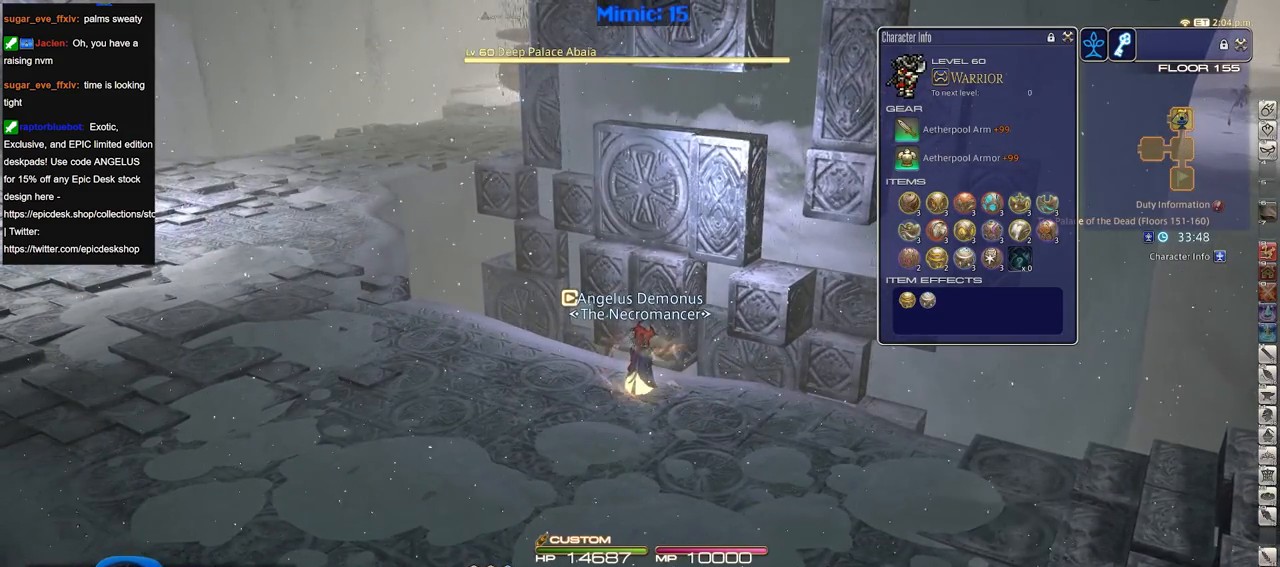
{"keys": [], "events": [[250, "rbracket", "down"], [300, "rbracket", "up"]]}
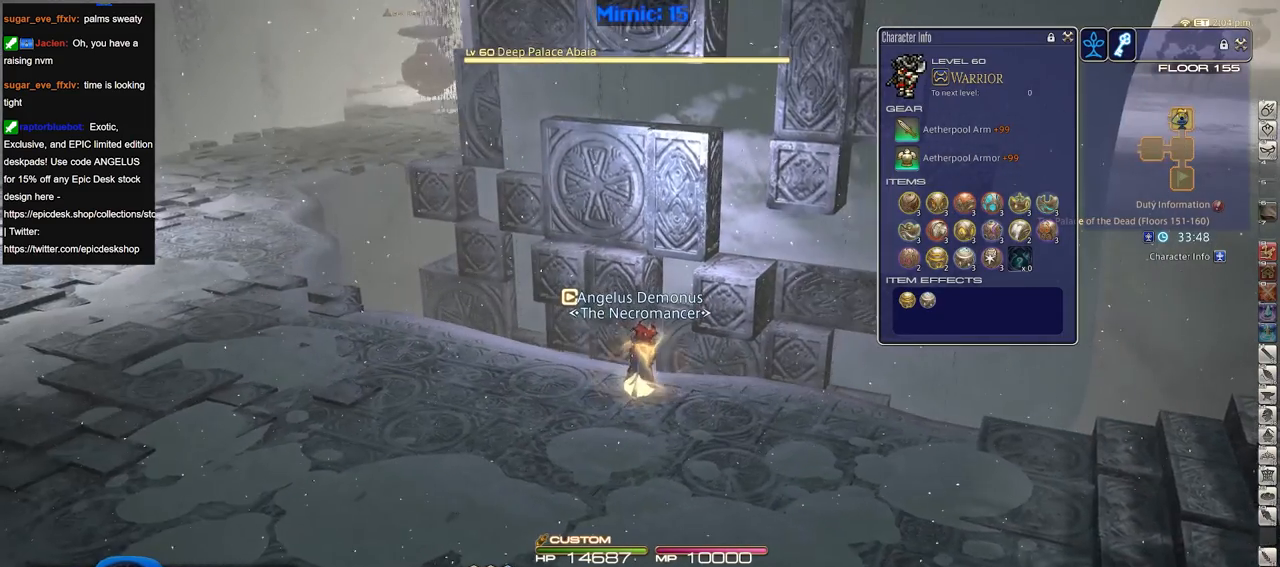
{"keys": [], "events": [[84, "p", "down"], [184, "p", "up"]]}
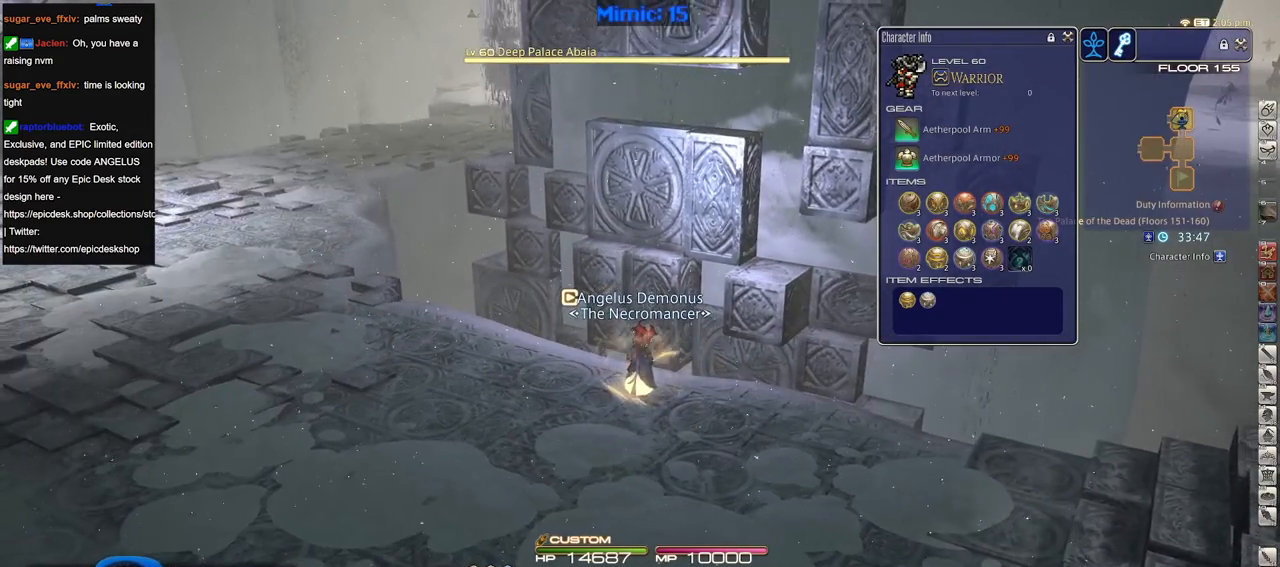
{"keys": [], "events": [[283, "rbracket", "down"], [433, "rbracket", "up"]]}
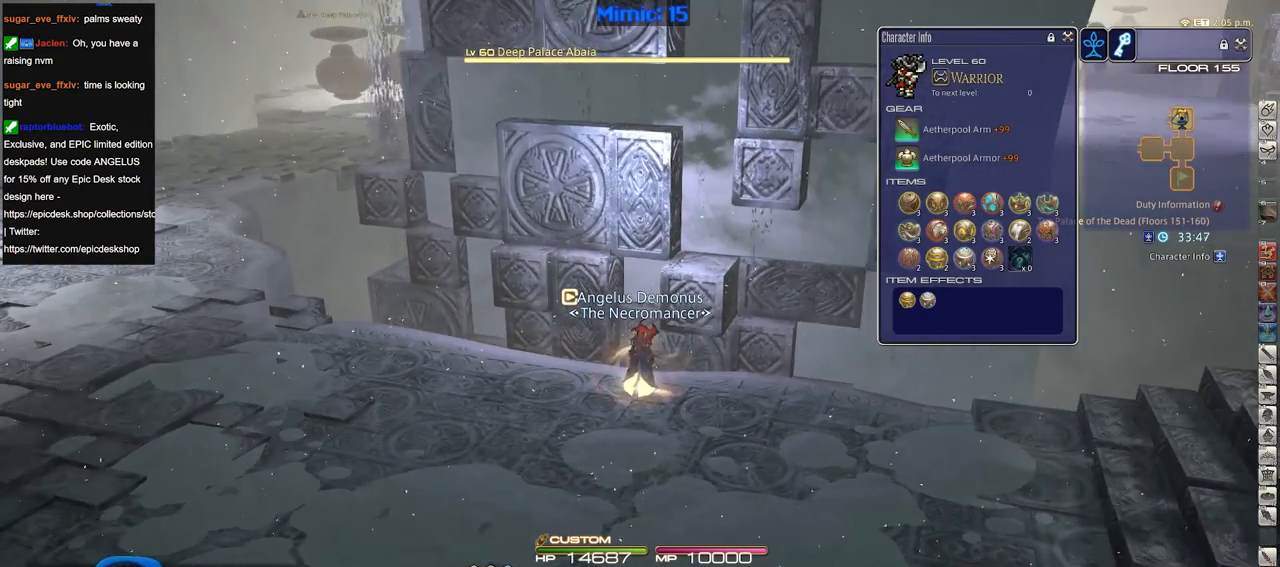
{"keys": [], "events": []}
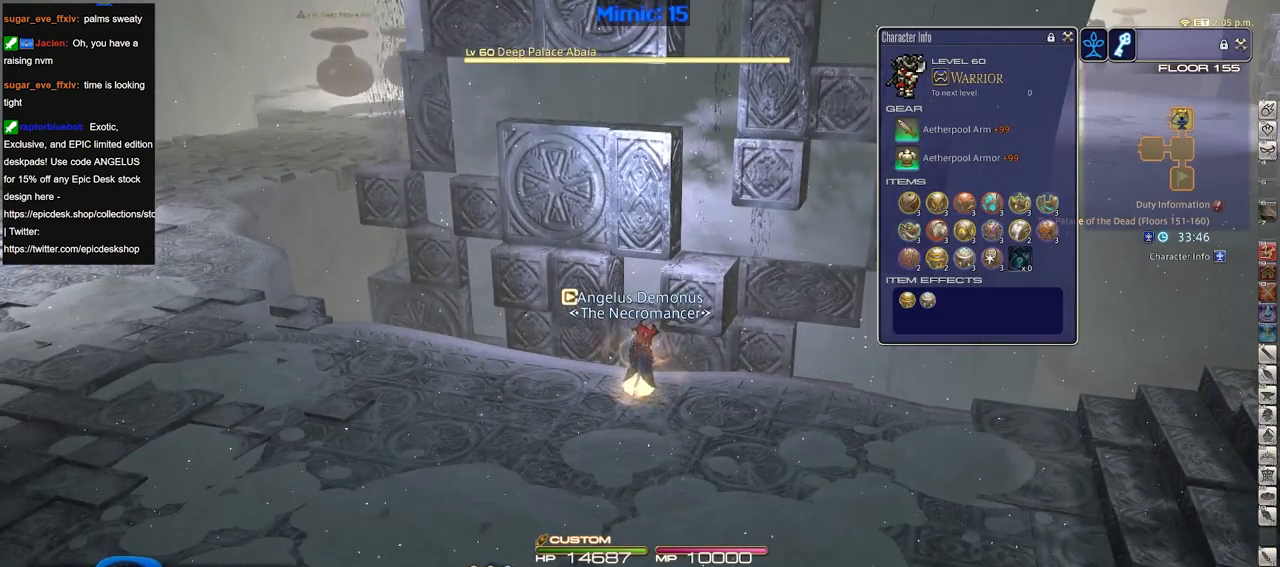
{"keys": [], "events": [[83, "d", "down"], [133, "w", "down"], [183, "p", "down"], [217, "p", "up"], [367, "d", "up"], [367, "w", "up"]]}
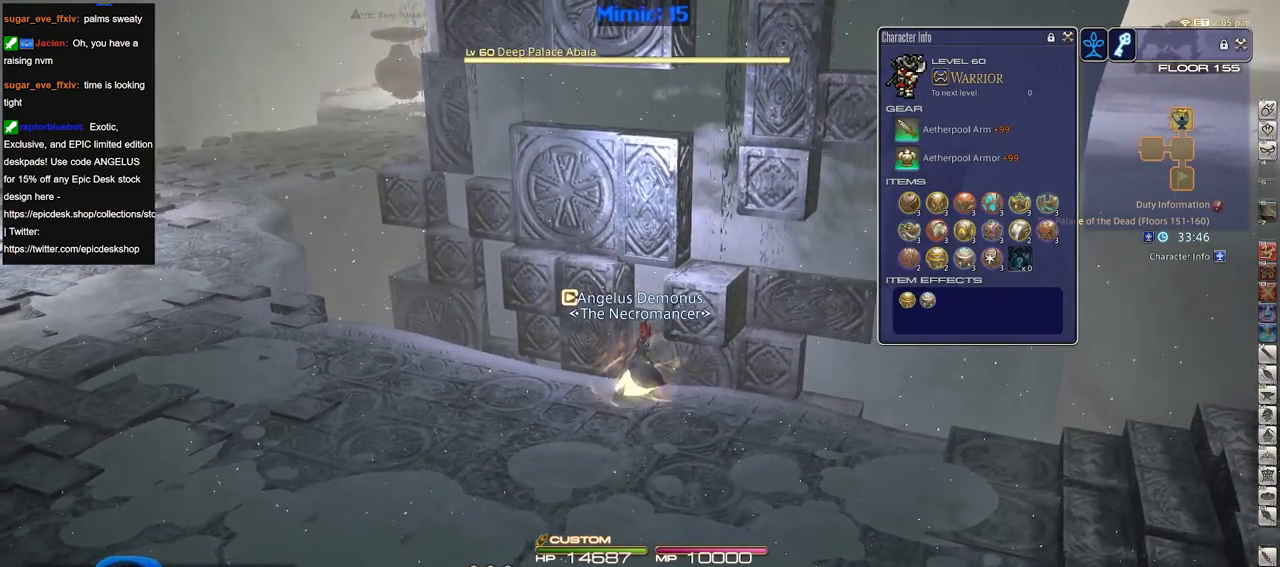
{"keys": [], "events": [[150, "p", "down"], [234, "p", "up"]]}
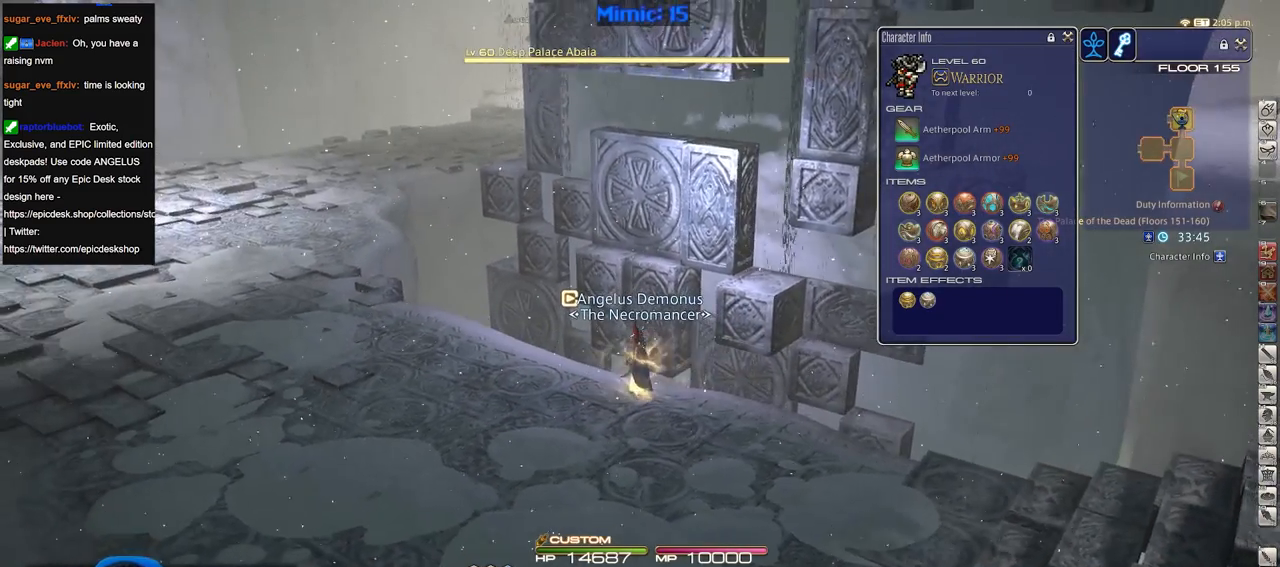
{"keys": [], "events": [[300, "p", "down"], [350, "p", "up"]]}
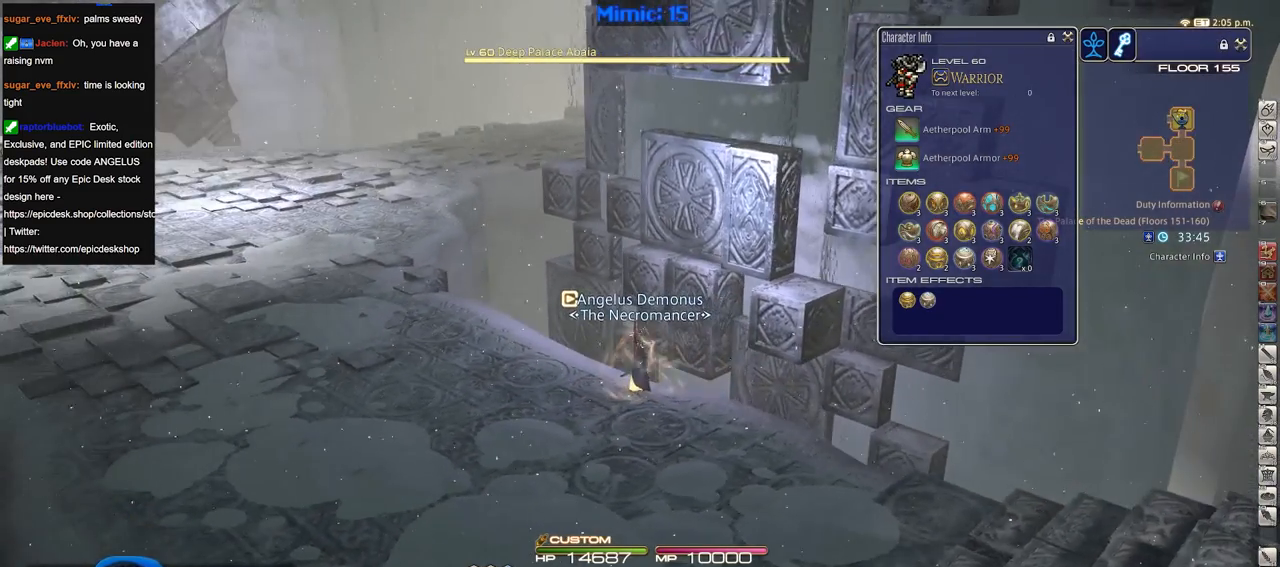
{"keys": ["rbracket"], "events": [[250, "p", "down"], [283, "p", "up"], [483, "rbracket", "down"]]}
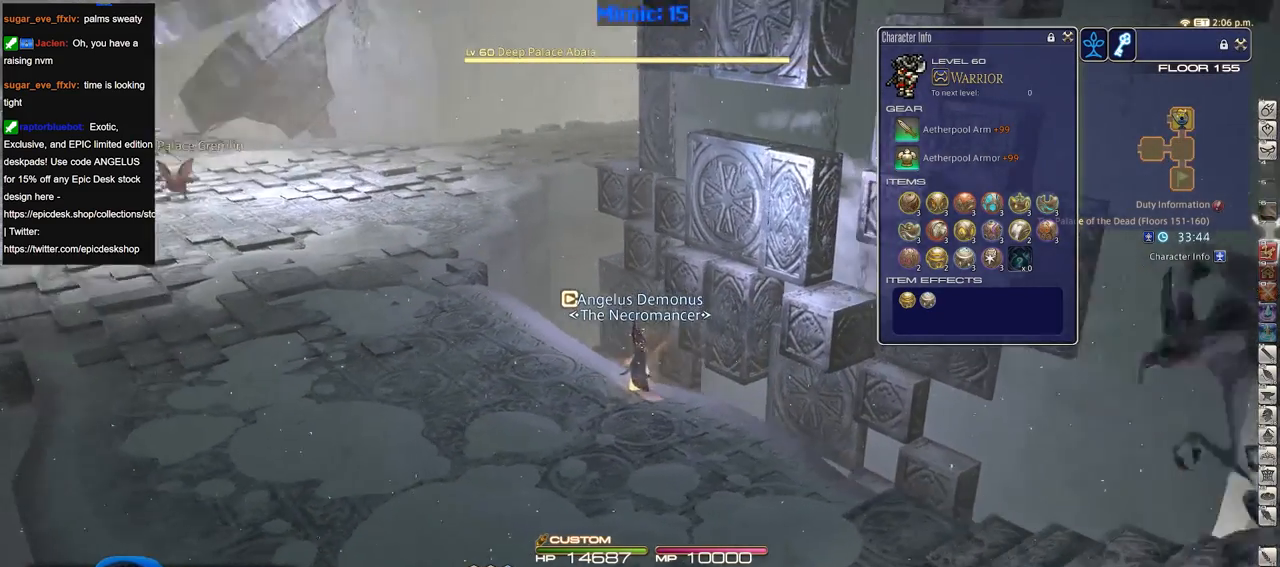
{"keys": [], "events": [[67, "rbracket", "up"], [217, "rbracket", "down"], [450, "rbracket", "up"]]}
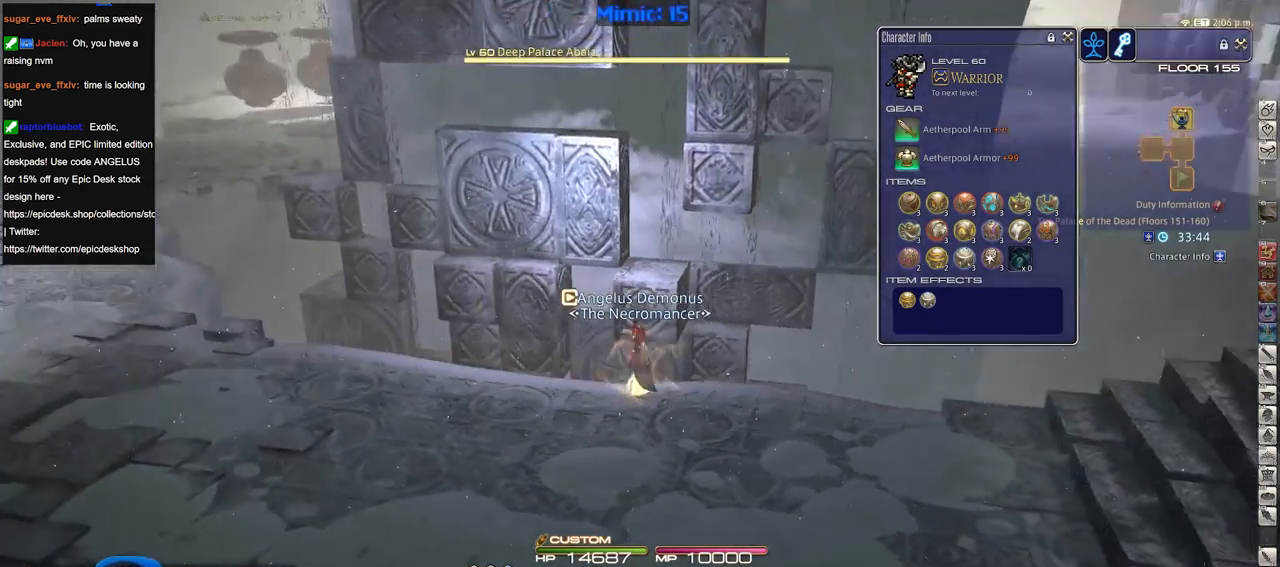
{"keys": [], "events": [[266, "rbracket", "down"], [317, "rbracket", "up"]]}
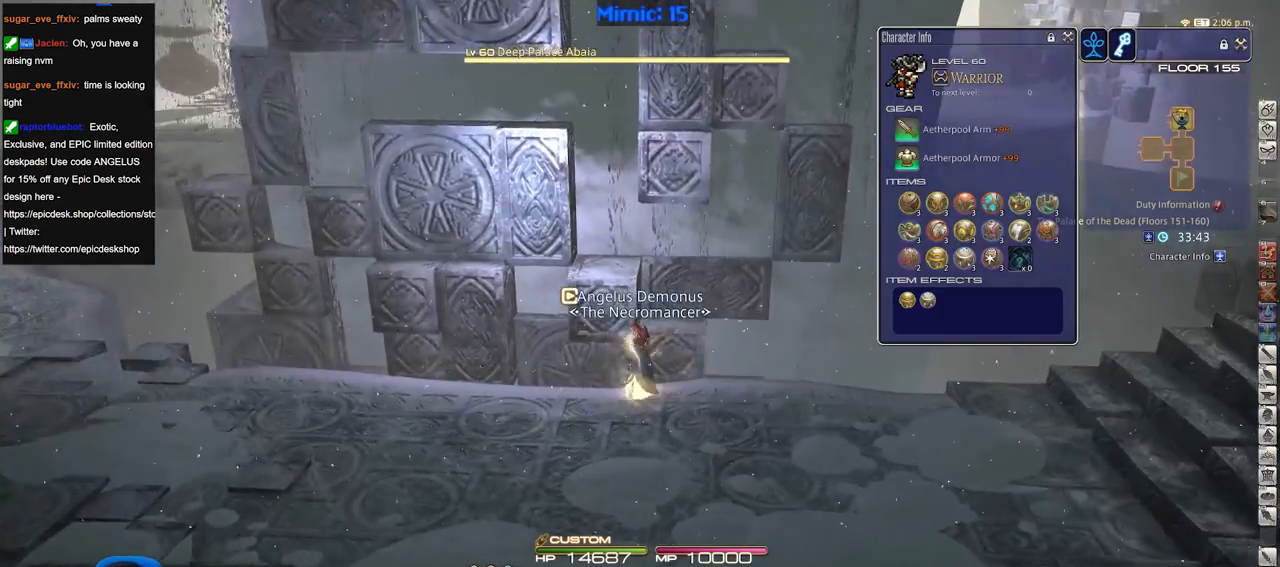
{"keys": [], "events": [[17, "p", "down"], [100, "minus", "down"], [200, "minus", "up"], [200, "p", "up"]]}
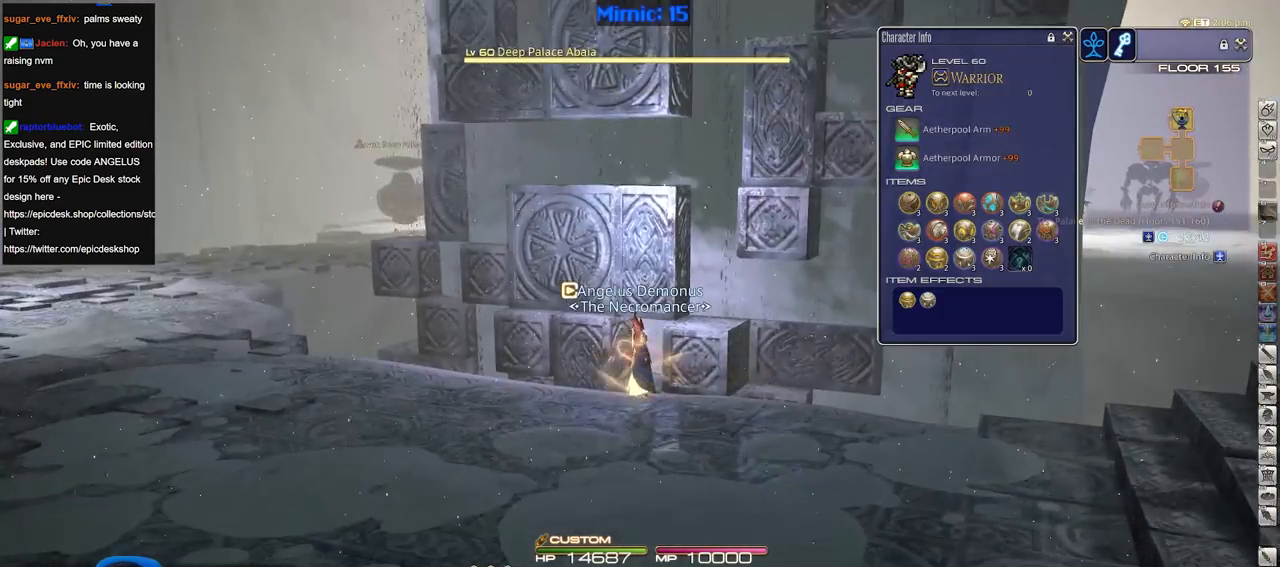
{"keys": [], "events": [[400, "lbracket", "down"], [450, "lbracket", "up"]]}
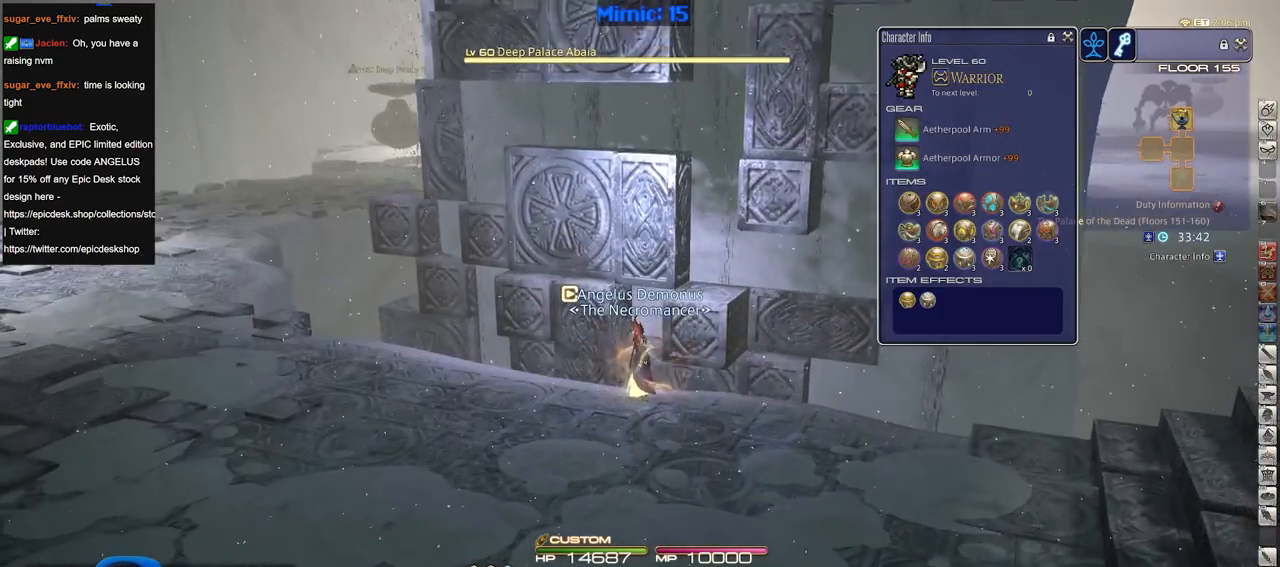
{"keys": [], "events": [[267, "p", "down"], [317, "p", "up"]]}
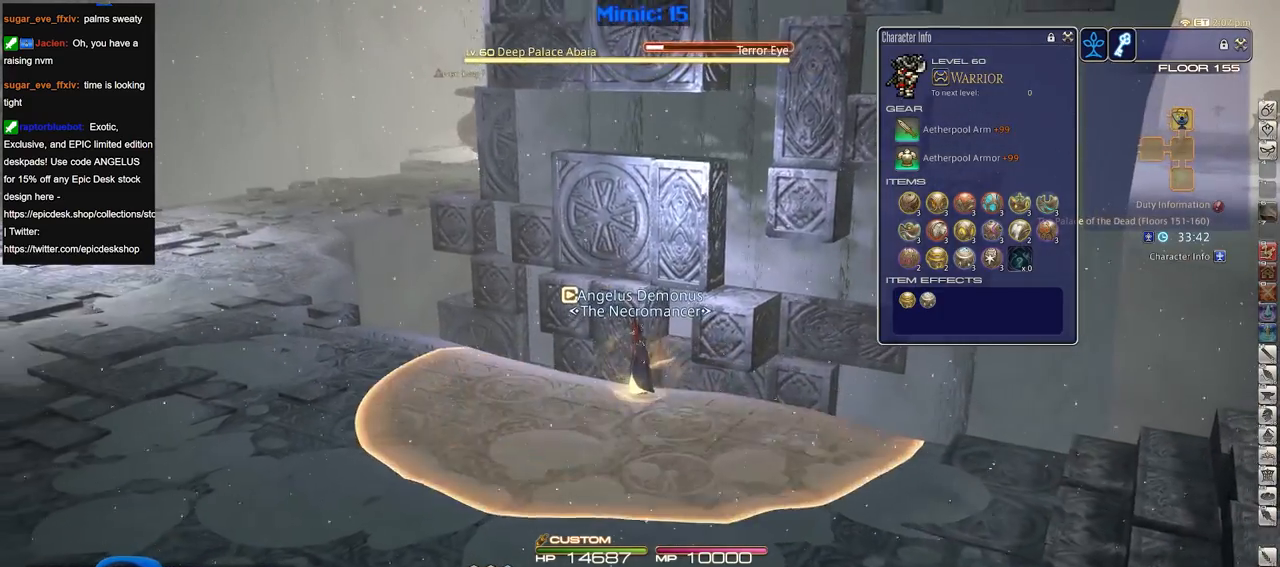
{"keys": ["a", "rbracket", "s"], "events": [[283, "a", "down"], [333, "rbracket", "down"], [383, "s", "down"]]}
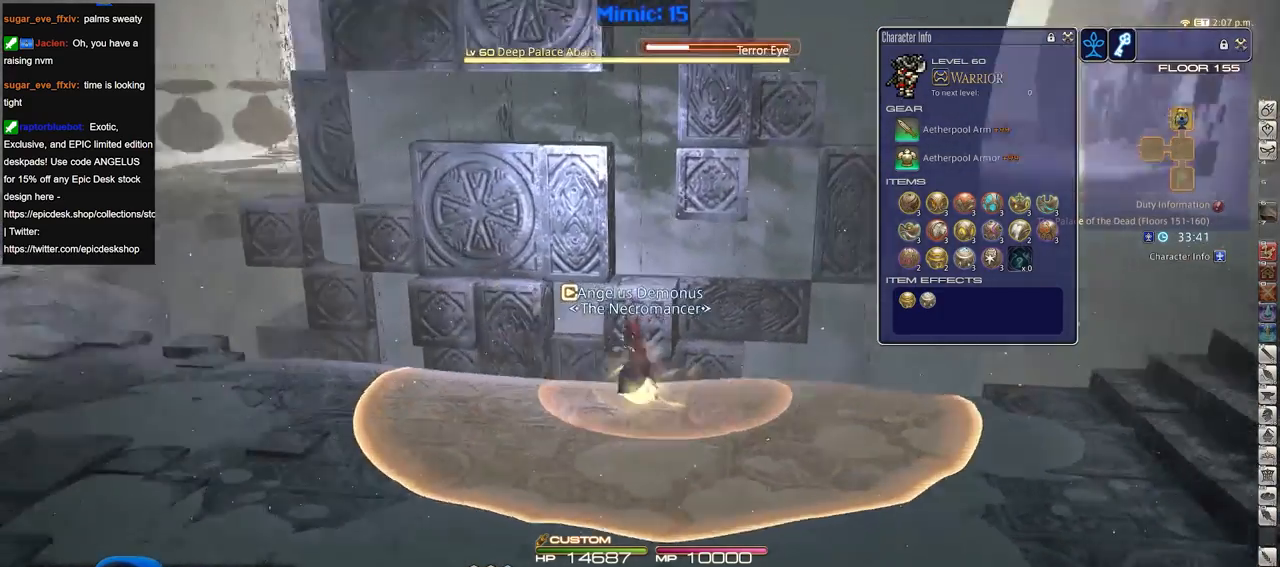
{"keys": ["d", "rbracket", "s"], "events": [[300, "a", "up"], [350, "d", "down"]]}
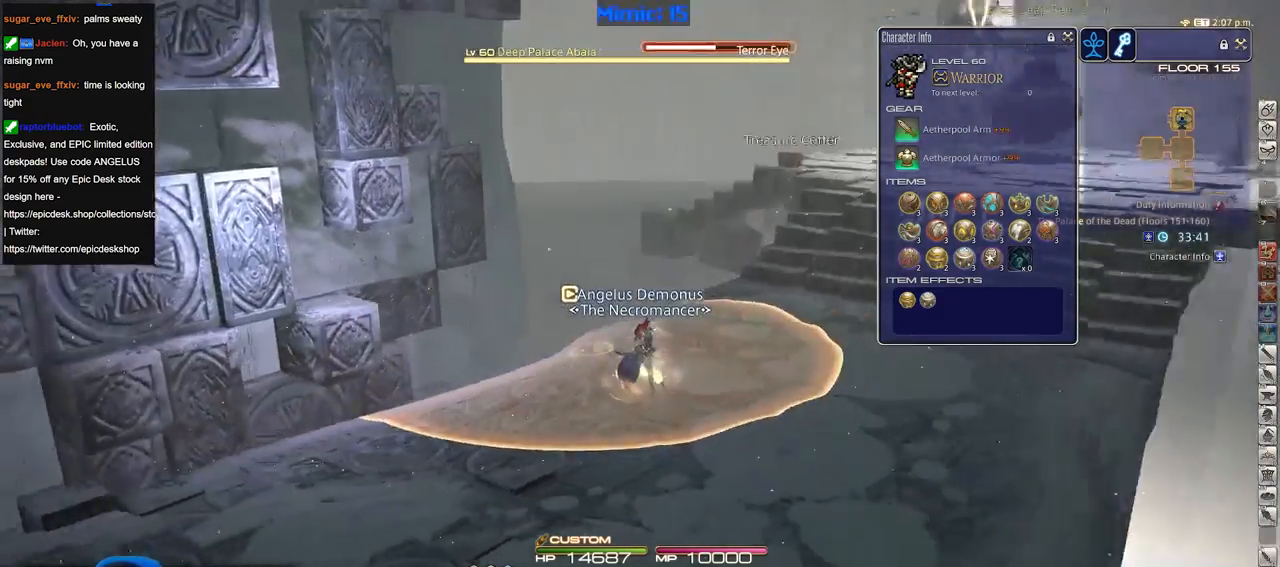
{"keys": ["d"], "events": [[266, "rbracket", "up"], [317, "s", "up"]]}
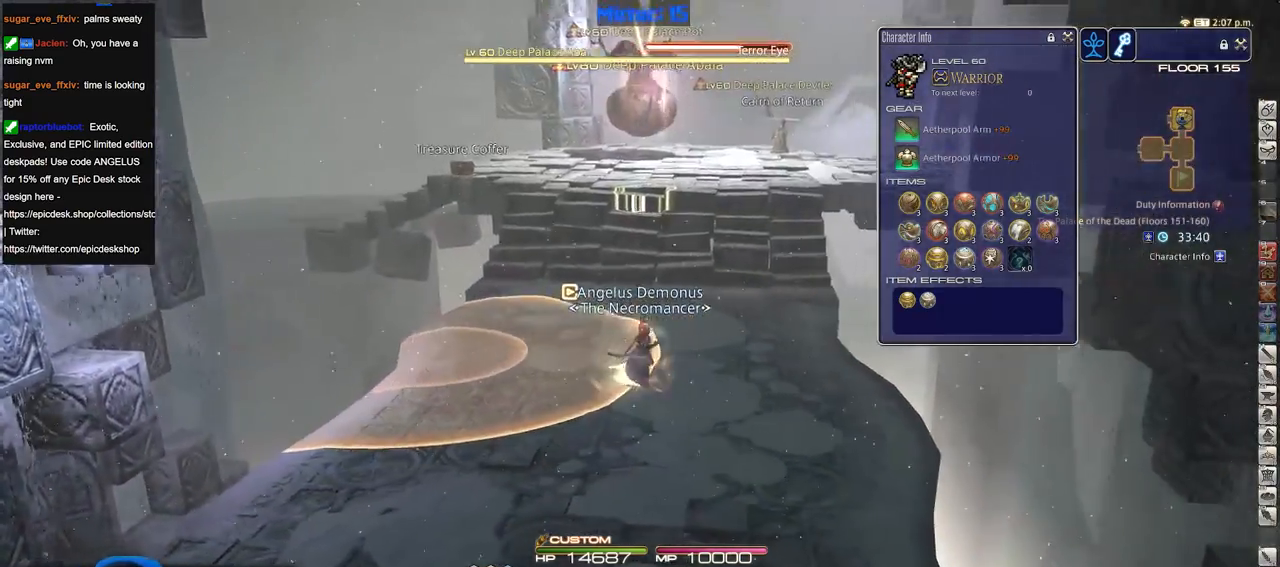
{"keys": ["p"], "events": [[284, "p", "down"], [334, "w", "down"], [434, "d", "up"], [467, "w", "up"]]}
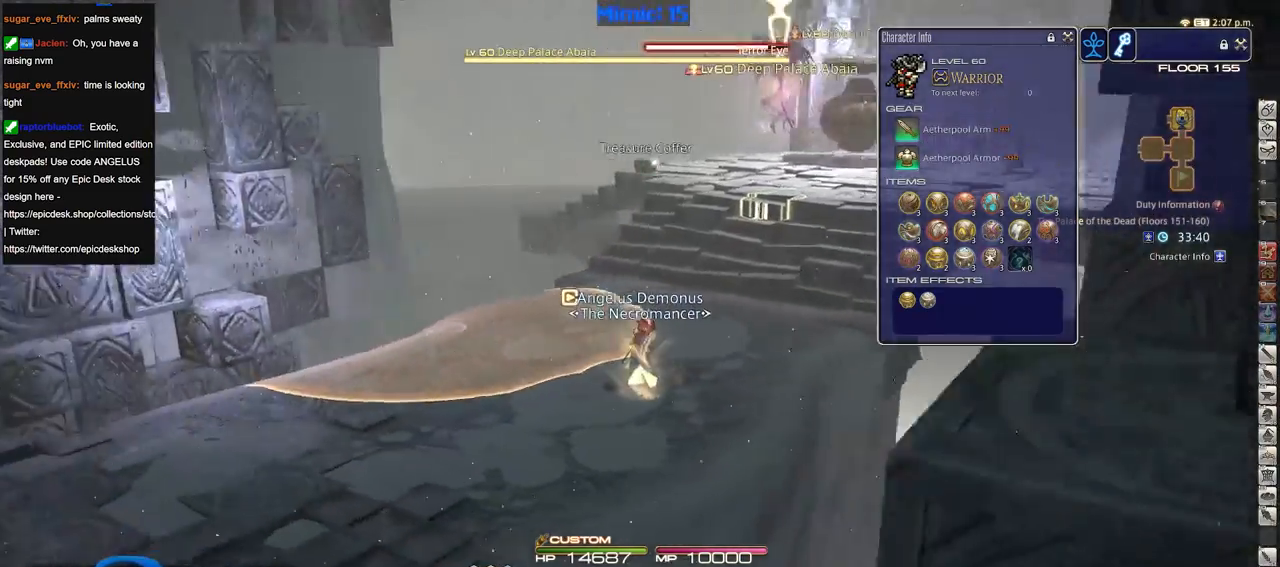
{"keys": ["a", "p"], "events": [[300, "a", "down"]]}
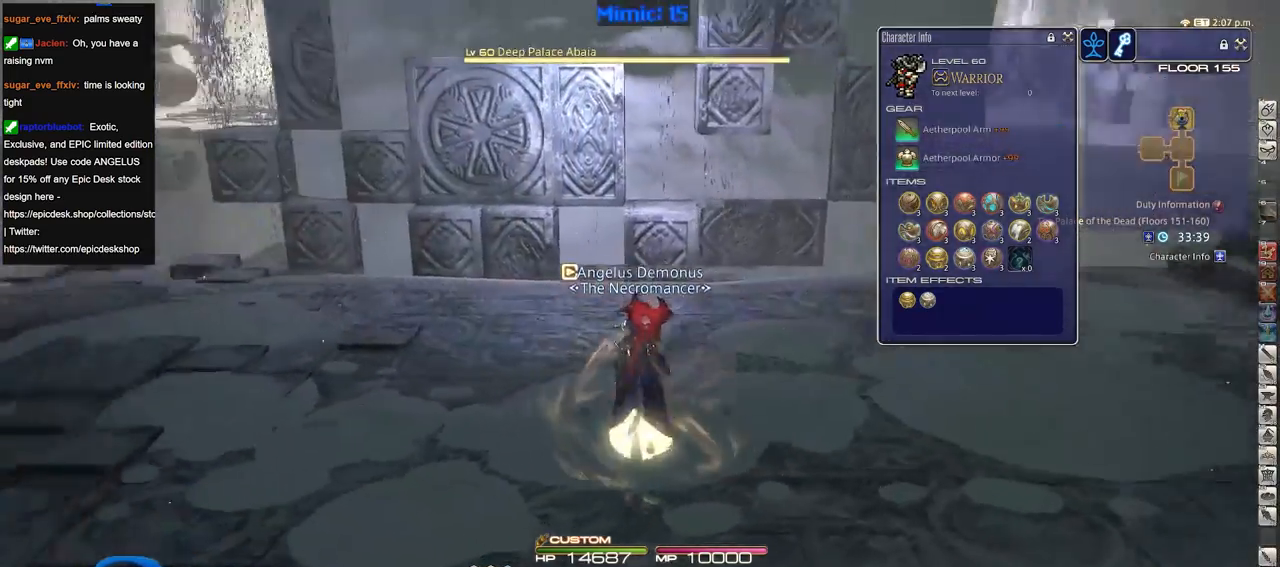
{"keys": ["w"], "events": [[33, "w", "down"], [133, "p", "up"], [267, "a", "up"]]}
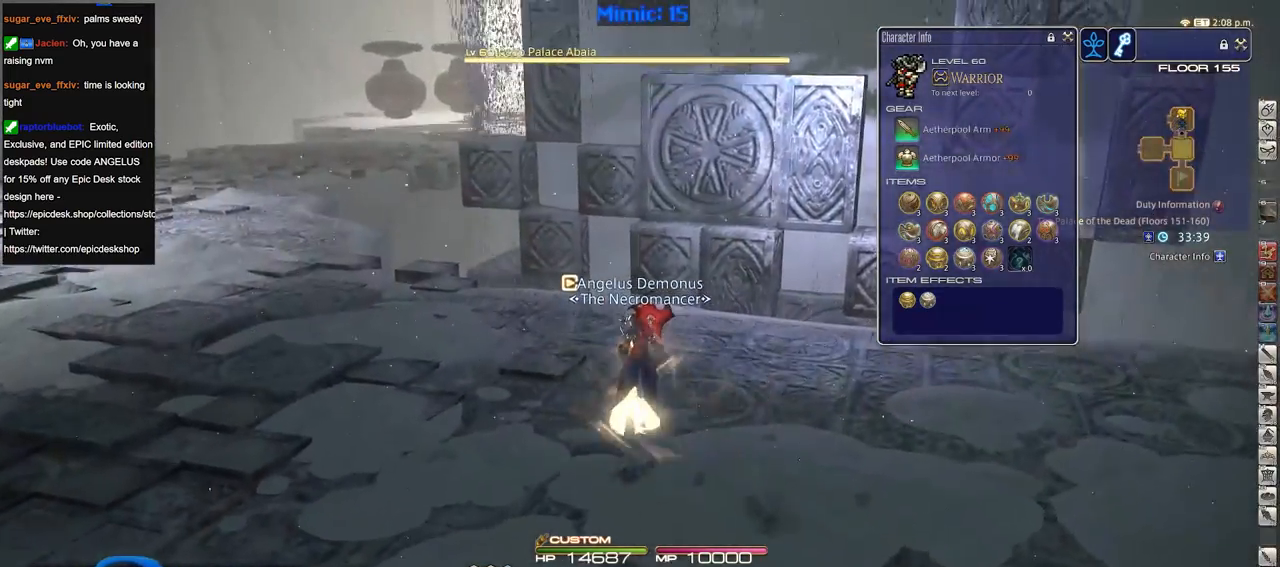
{"keys": ["rbracket", "w"], "events": [[283, "rbracket", "down"]]}
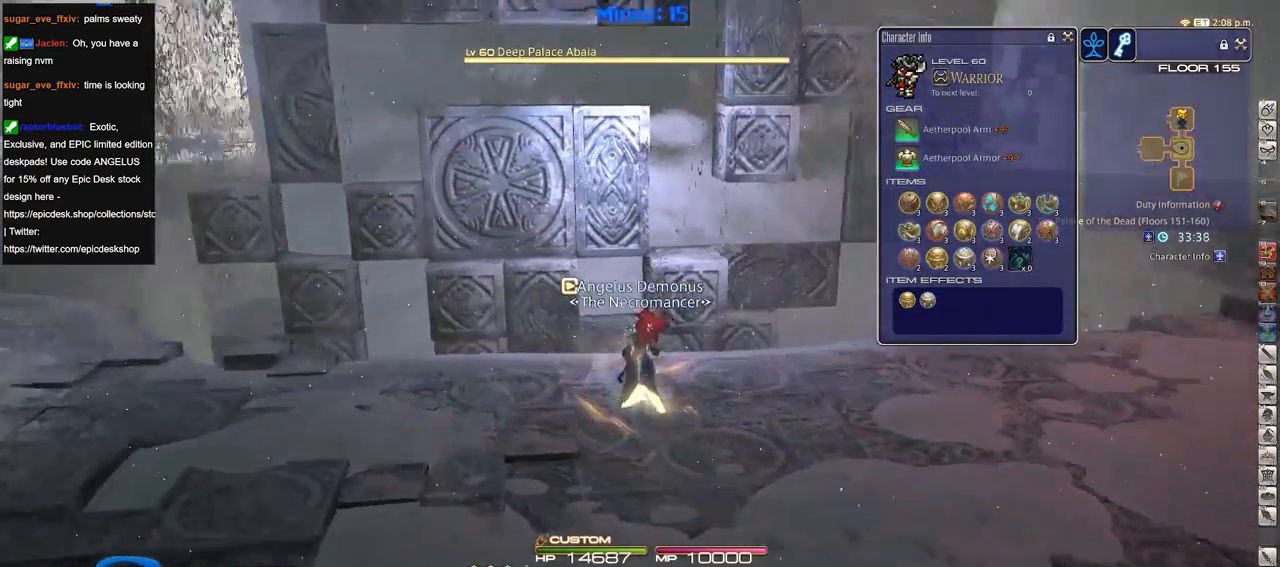
{"keys": ["rbracket", "w"], "events": []}